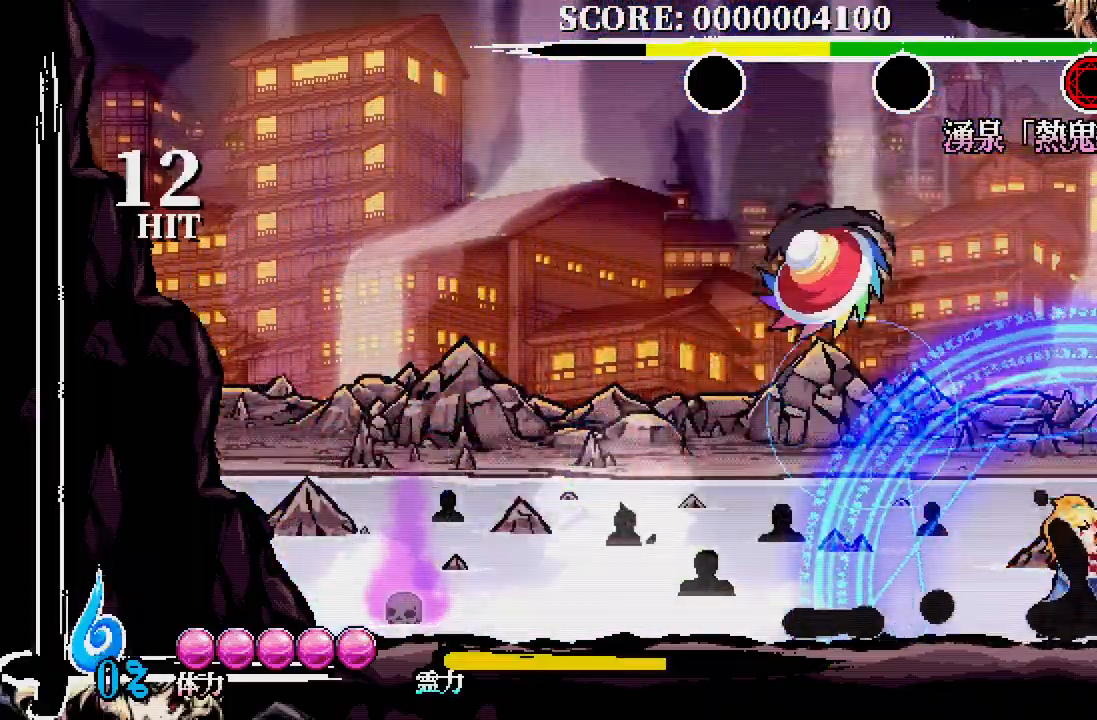
Gameplay with a controller (Xbox layout); each line is a JSON object with the inputs held at the frame after it (dt_ms = milliseconds from this image to that frame). "events" lists button and stick changes between this image and that frame as [ms after this image, input, new state], when the widget could be followed in between.
{"dt_ms": 1000, "buttons": [], "left_stick": "center", "right_stick": "center"}
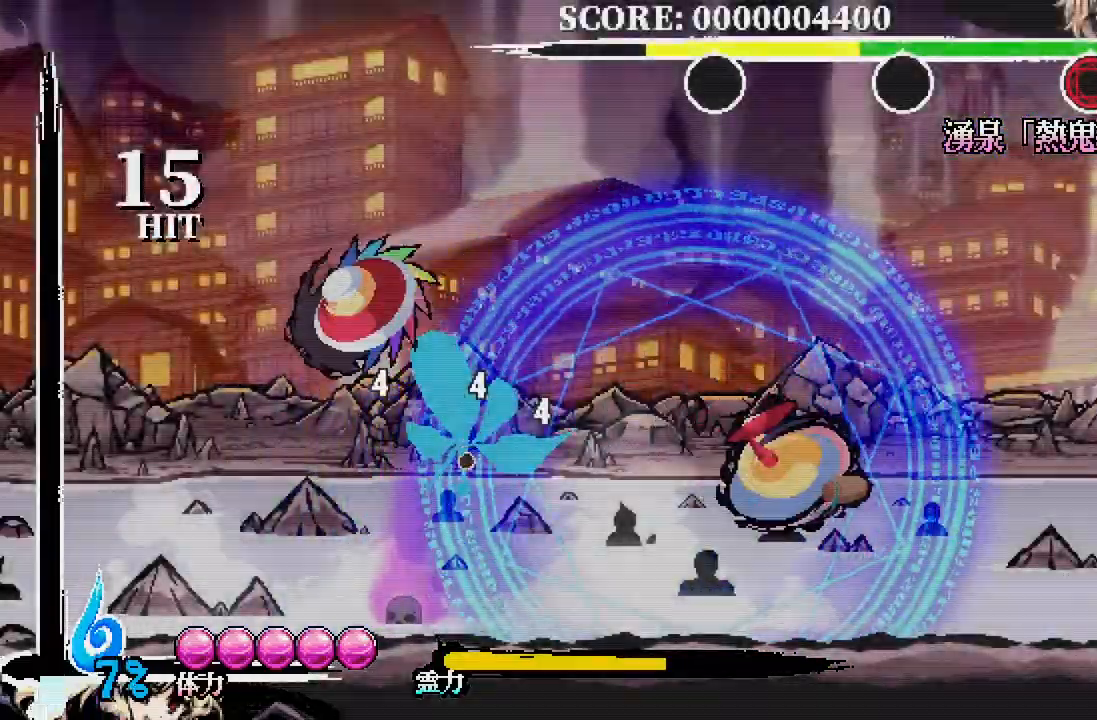
{"dt_ms": 500, "buttons": ["DPAD_RIGHT"], "left_stick": "center", "right_stick": "center", "events": [[100, "DPAD_RIGHT", "down"]]}
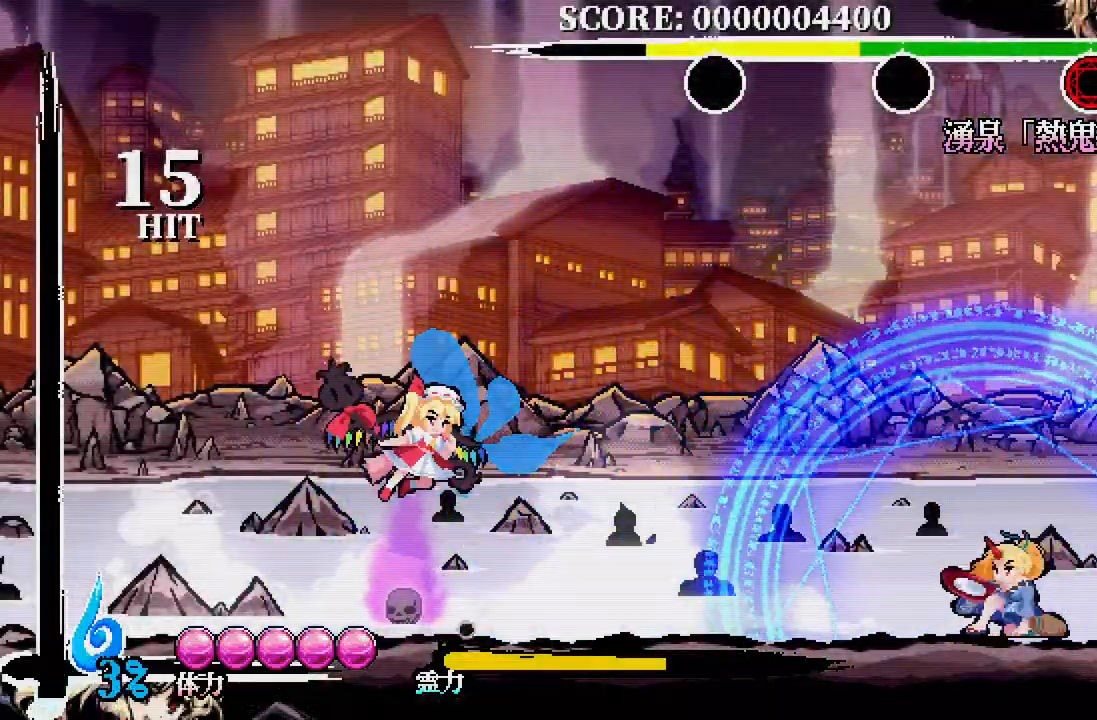
{"dt_ms": 500, "buttons": ["DPAD_UP"], "left_stick": "center", "right_stick": "center", "events": [[200, "DPAD_UP", "down"], [317, "X", "down"], [383, "X", "up"], [483, "DPAD_RIGHT", "up"]]}
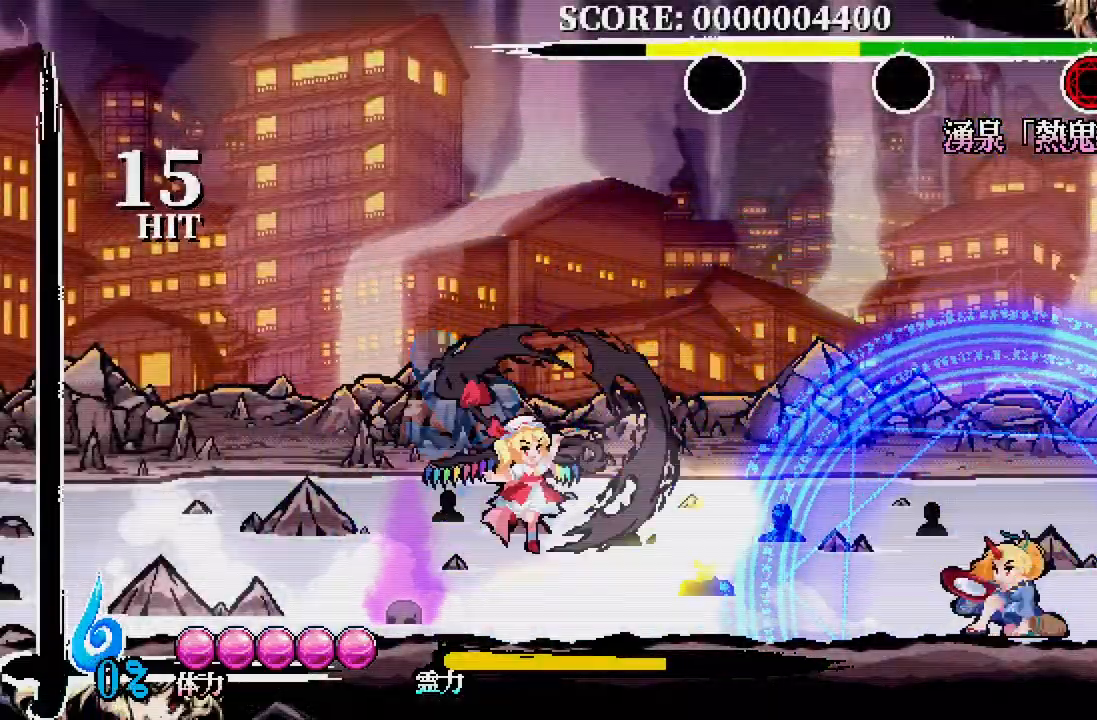
{"dt_ms": 500, "buttons": ["DPAD_LEFT"], "left_stick": "center", "right_stick": "center", "events": [[33, "DPAD_UP", "up"], [350, "DPAD_LEFT", "down"]]}
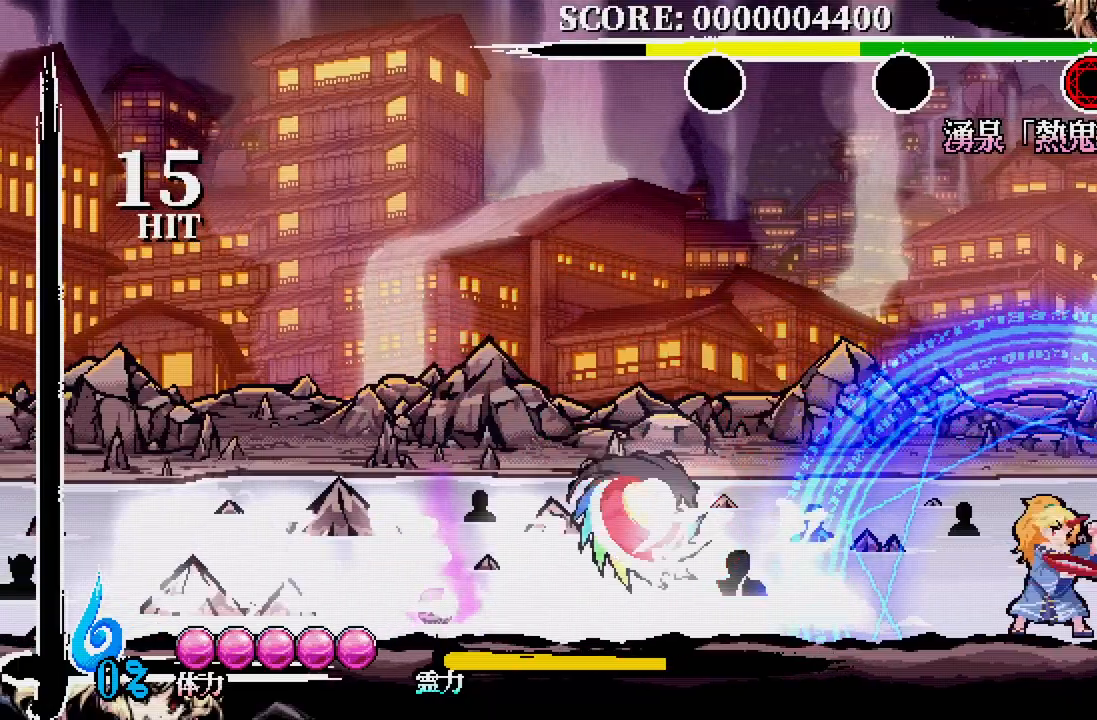
{"dt_ms": 500, "buttons": ["DPAD_LEFT"], "left_stick": "center", "right_stick": "center", "events": []}
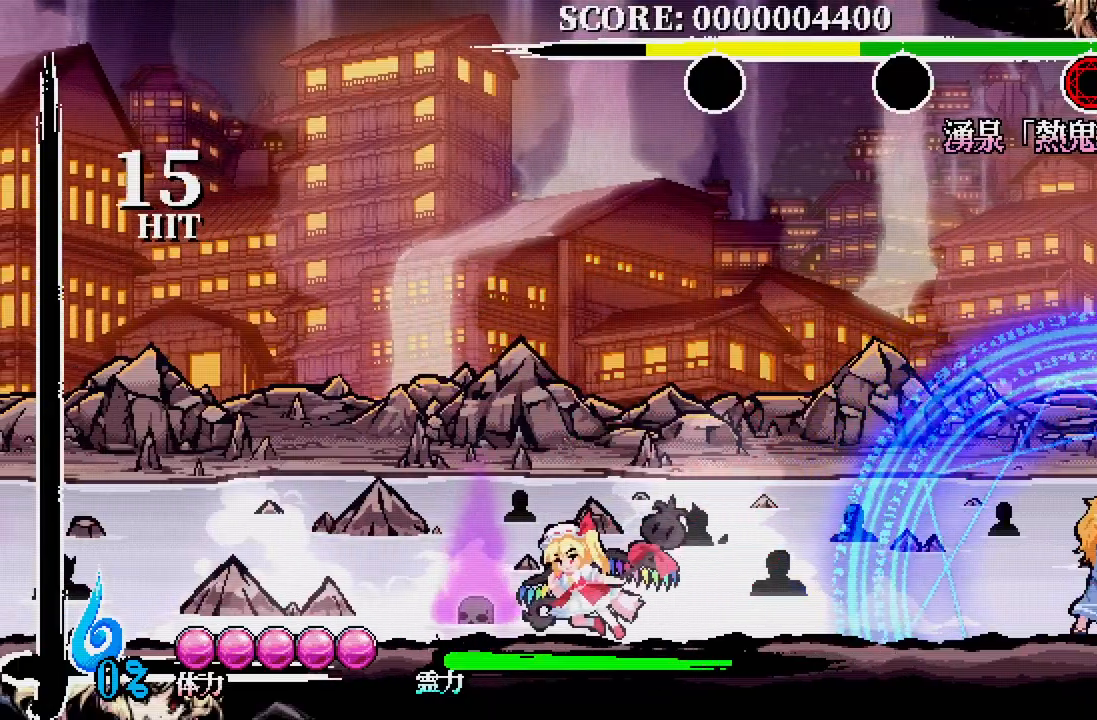
{"dt_ms": 500, "buttons": ["DPAD_LEFT"], "left_stick": "center", "right_stick": "center", "events": [[50, "A", "down"], [83, "DPAD_LEFT", "up"], [350, "DPAD_LEFT", "down"], [383, "A", "up"]]}
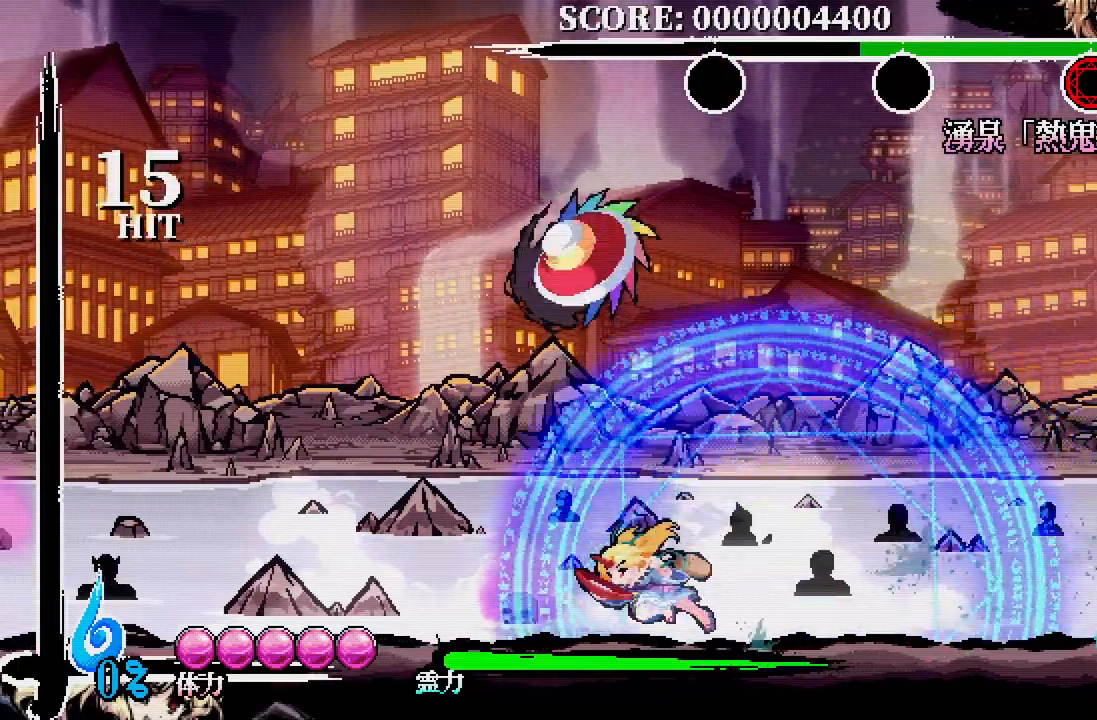
{"dt_ms": 500, "buttons": ["DPAD_DOWN", "DPAD_LEFT"], "left_stick": "center", "right_stick": "center", "events": [[500, "DPAD_DOWN", "down"]]}
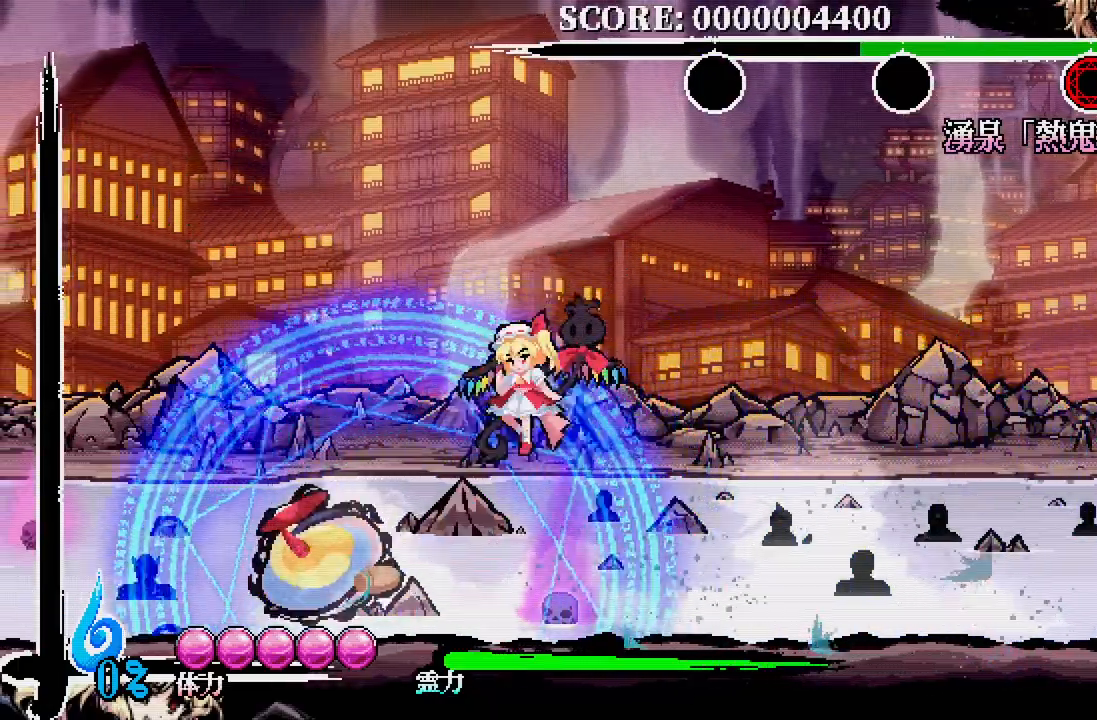
{"dt_ms": 500, "buttons": [], "left_stick": "center", "right_stick": "center", "events": [[17, "DPAD_LEFT", "up"], [67, "X", "down"], [100, "DPAD_LEFT", "down"], [133, "X", "up"], [167, "DPAD_DOWN", "up"], [167, "DPAD_LEFT", "up"]]}
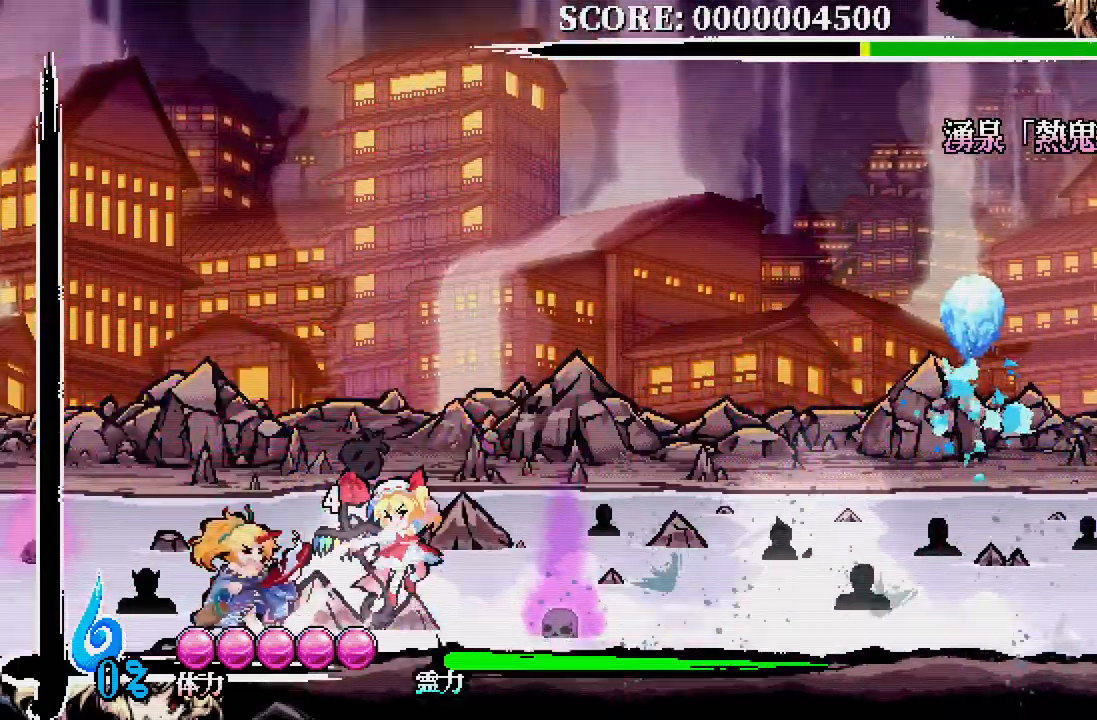
{"dt_ms": 500, "buttons": [], "left_stick": "center", "right_stick": "center", "events": []}
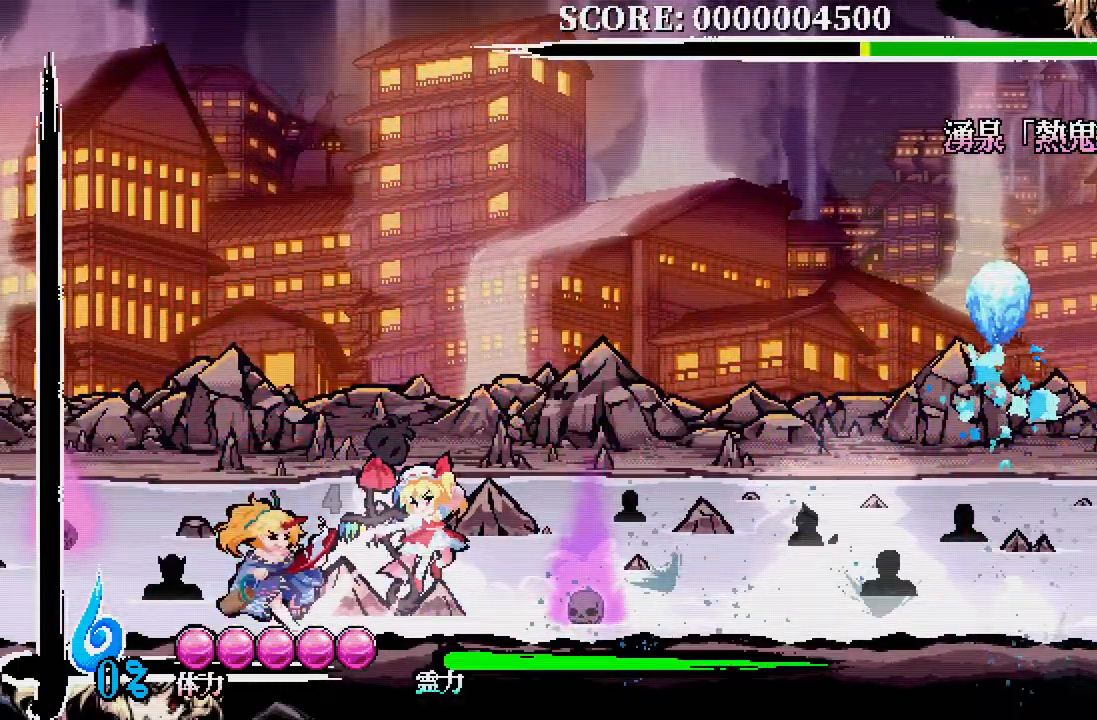
{"dt_ms": 500, "buttons": [], "left_stick": "center", "right_stick": "center", "events": []}
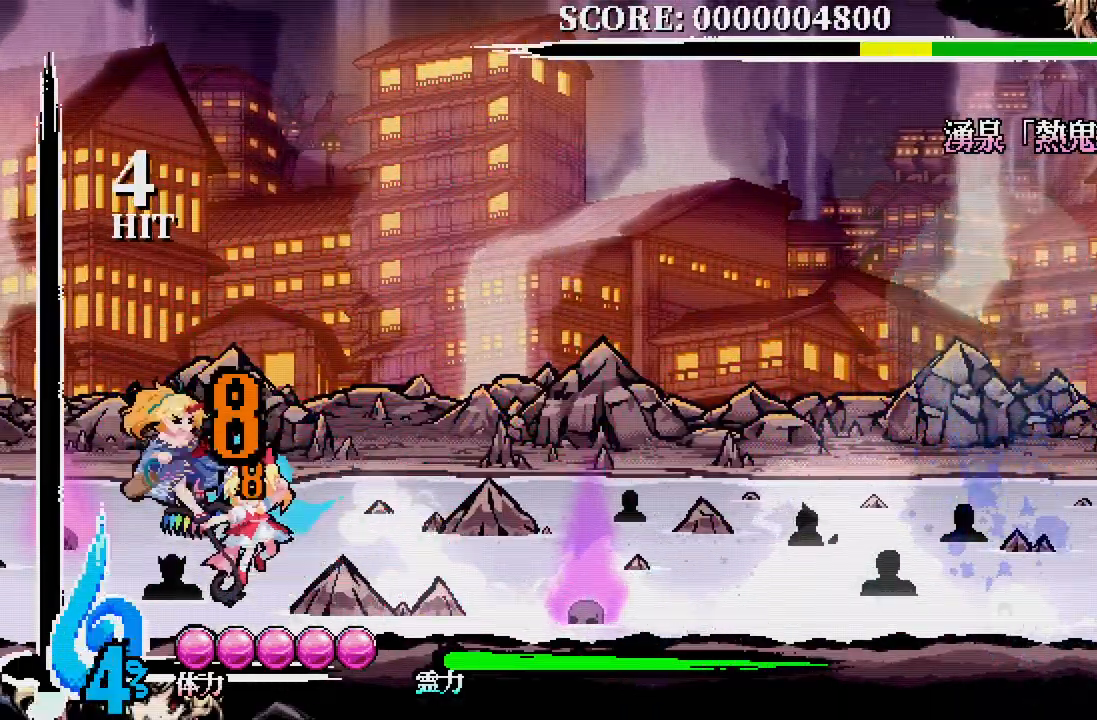
{"dt_ms": 500, "buttons": [], "left_stick": "center", "right_stick": "center", "events": [[367, "X", "down"], [450, "X", "up"]]}